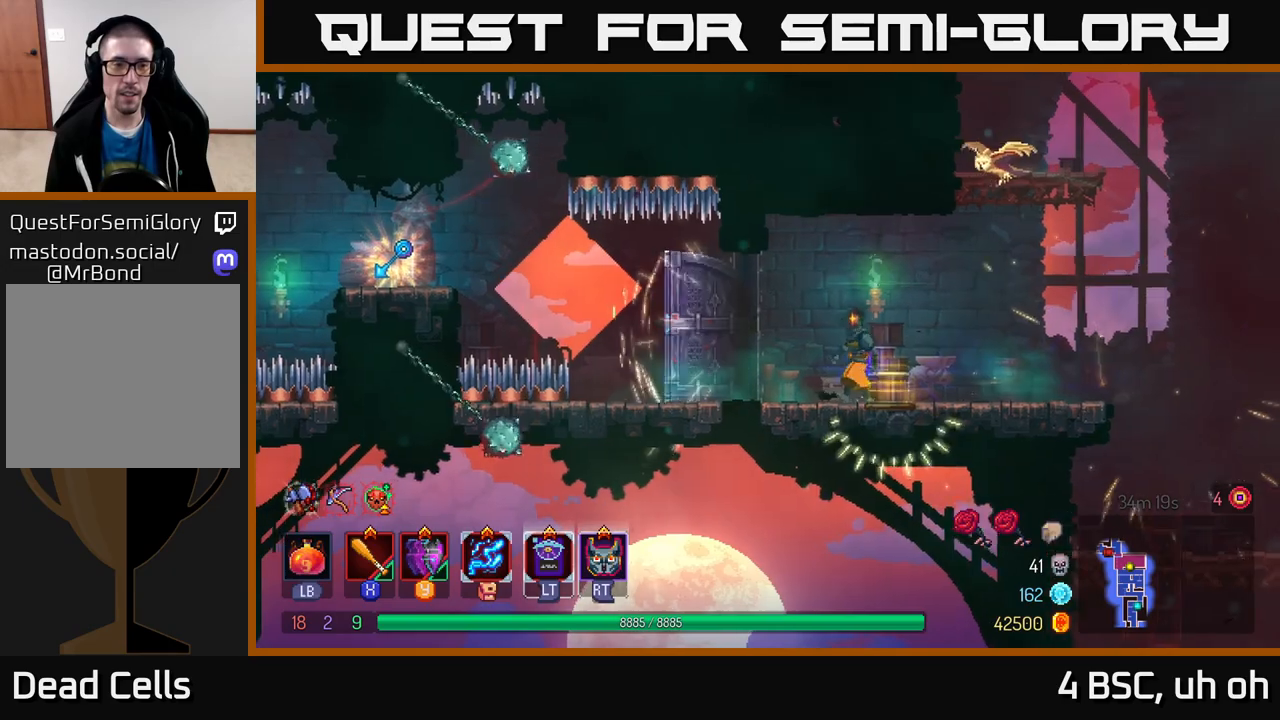
Gameplay with a controller (Xbox layout); each line is a JSON object with the inputs held at the frame after it. "events" lists button and stick changes between this image and that frame as [ms after this image, input, new state], when the widget could be followed in between. Not read: L3 R3.
{"buttons": [], "left_stick": "center", "right_stick": "center", "events": [[17, "left_stick", "left"], [317, "left_stick", "center"]]}
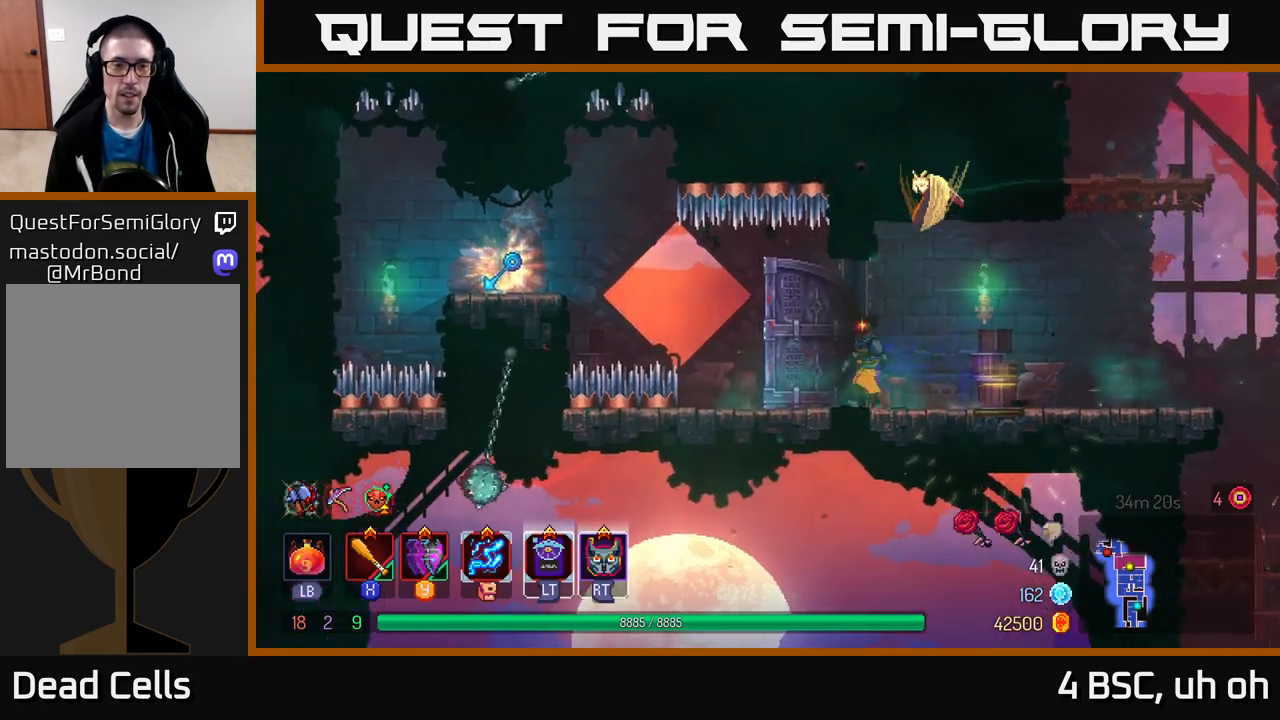
{"buttons": [], "left_stick": "center", "right_stick": "center", "events": [[17, "left_stick", "left"], [250, "left_stick", "center"]]}
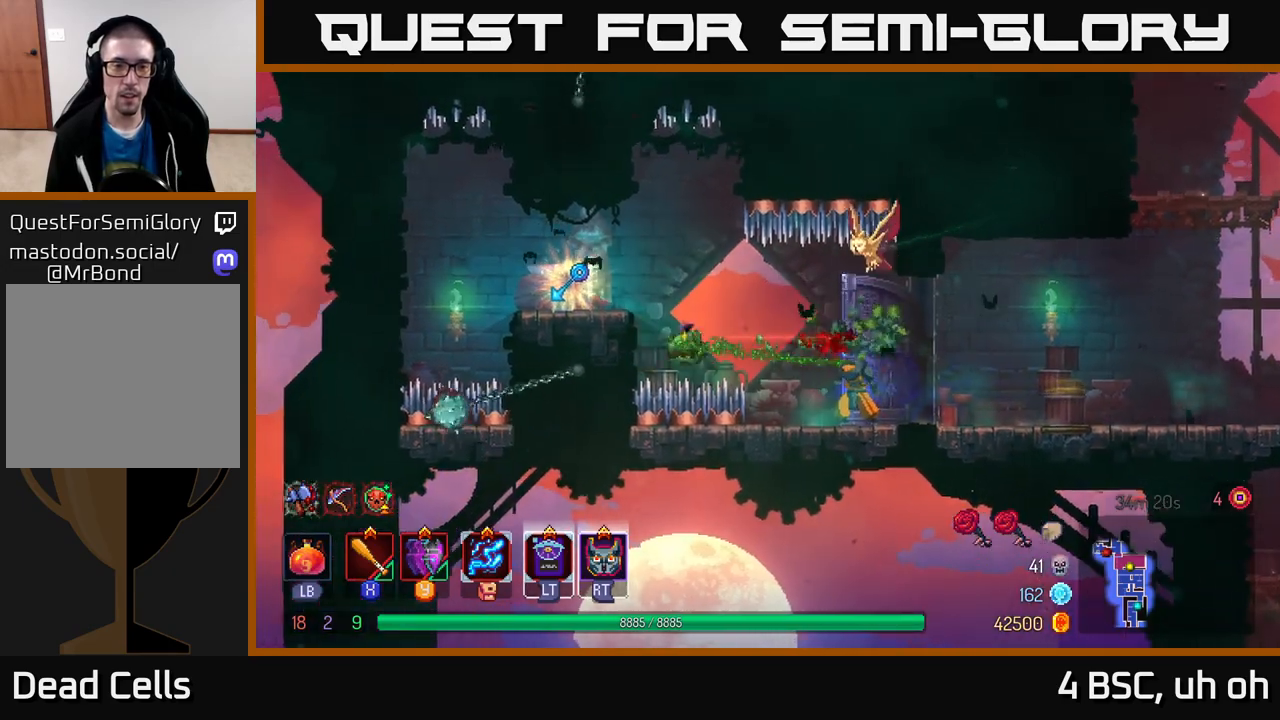
{"buttons": [], "left_stick": "up", "right_stick": "center", "events": [[83, "left_stick", "left"], [317, "left_stick", "center"], [417, "left_stick", "up"]]}
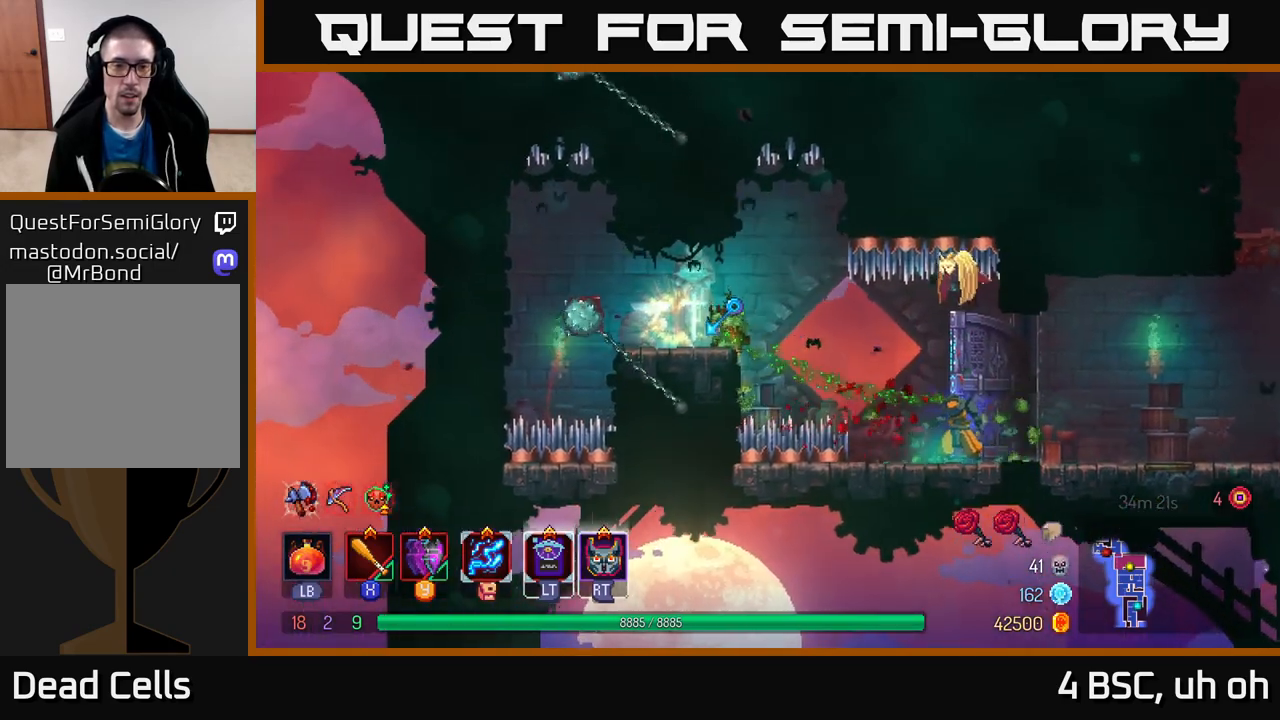
{"buttons": [], "left_stick": "center", "right_stick": "up-right", "events": [[100, "left_stick", "left"], [217, "left_stick", "center"], [450, "right_stick", "up-right"]]}
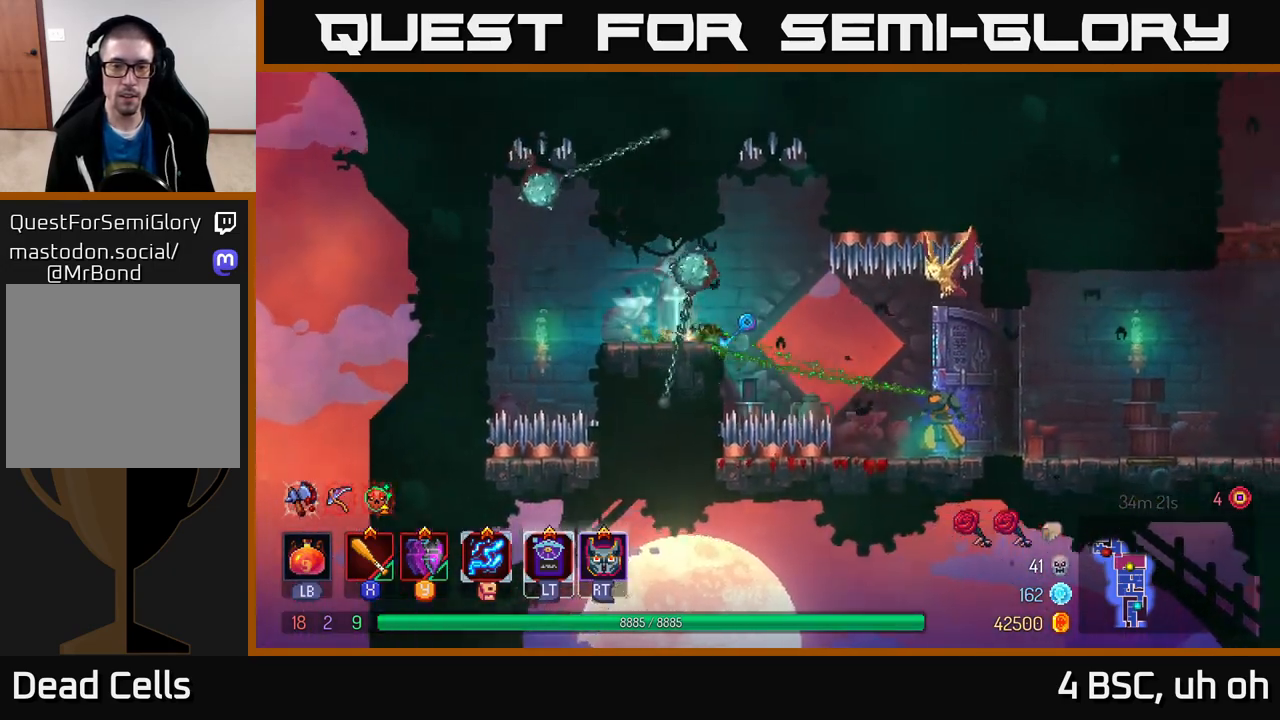
{"buttons": [], "left_stick": "right", "right_stick": "center", "events": [[17, "right_stick", "center"], [233, "left_stick", "right"]]}
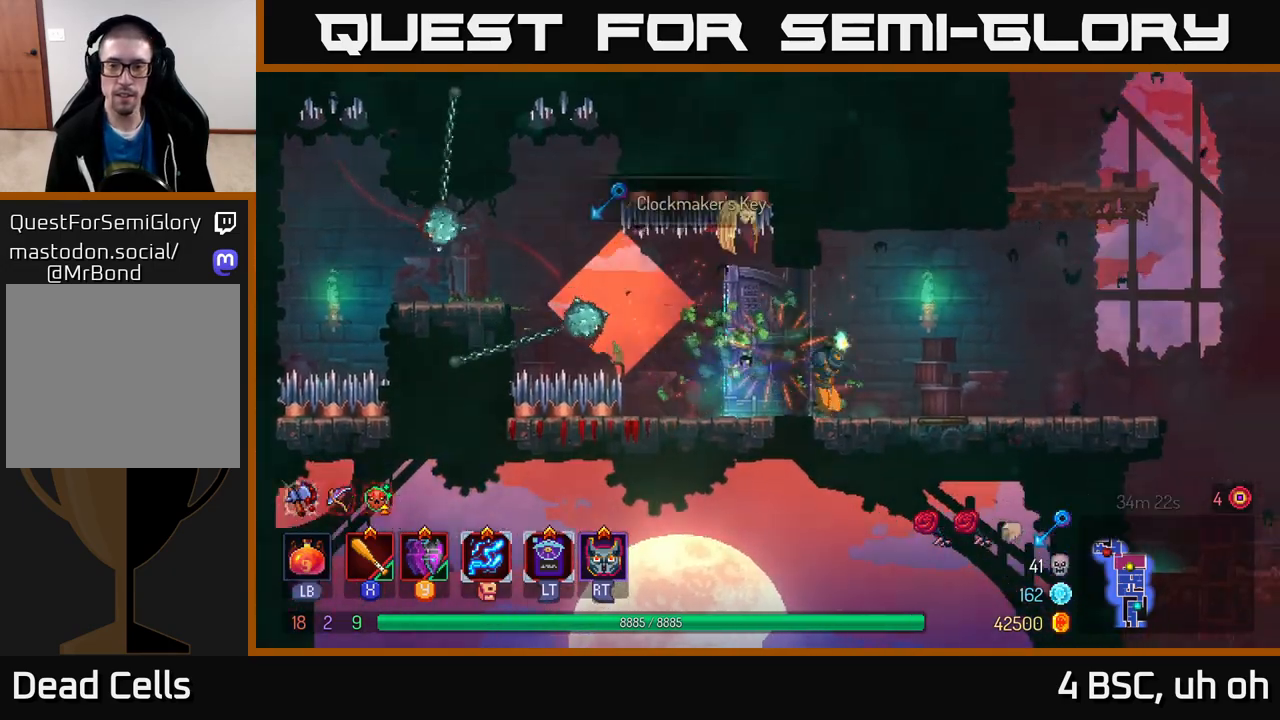
{"buttons": [], "left_stick": "right", "right_stick": "center", "events": []}
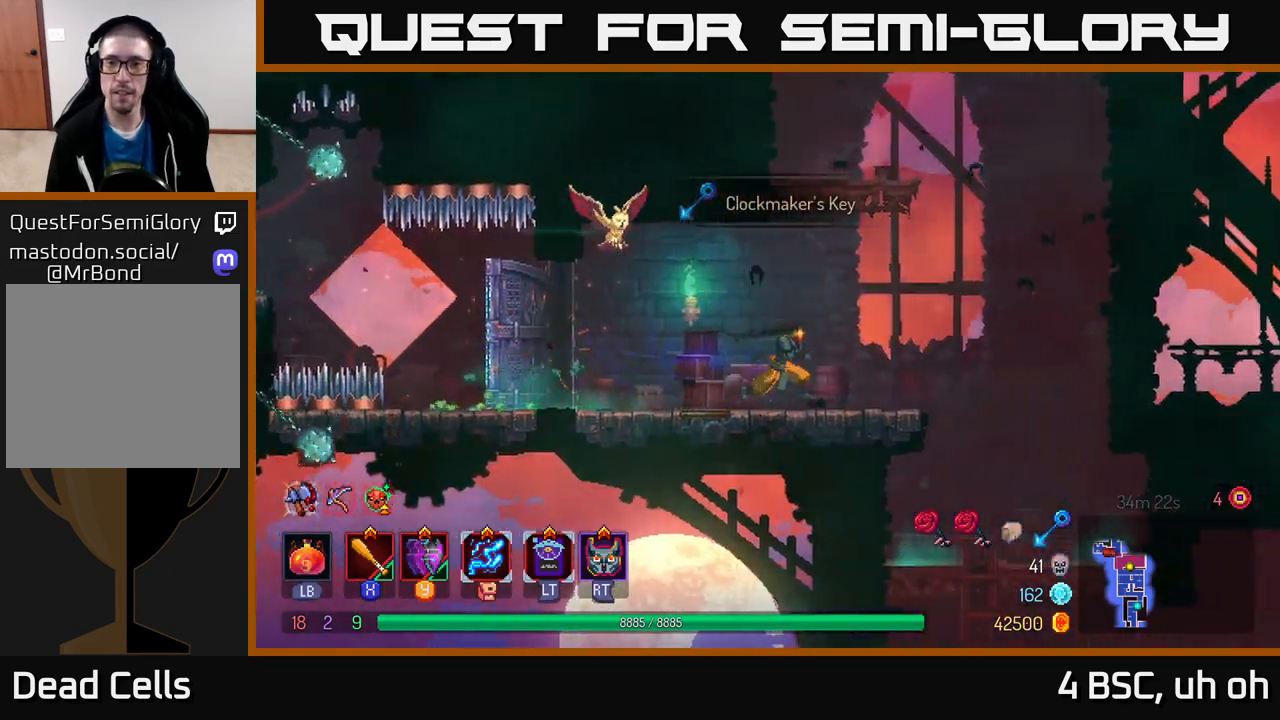
{"buttons": [], "left_stick": "left", "right_stick": "center", "events": [[33, "A", "down"], [167, "A", "up"], [250, "A", "down"], [300, "left_stick", "up"], [367, "left_stick", "left"], [417, "A", "up"]]}
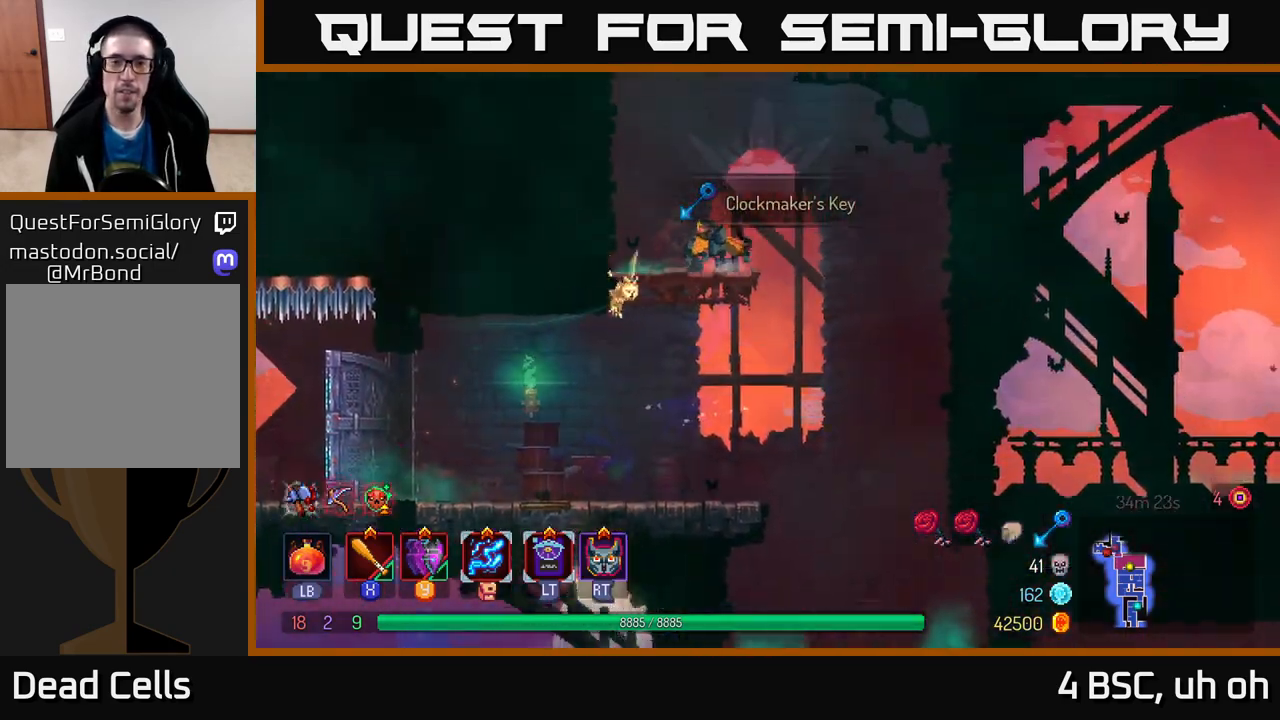
{"buttons": [], "left_stick": "left", "right_stick": "center", "events": [[317, "A", "down"], [500, "A", "up"]]}
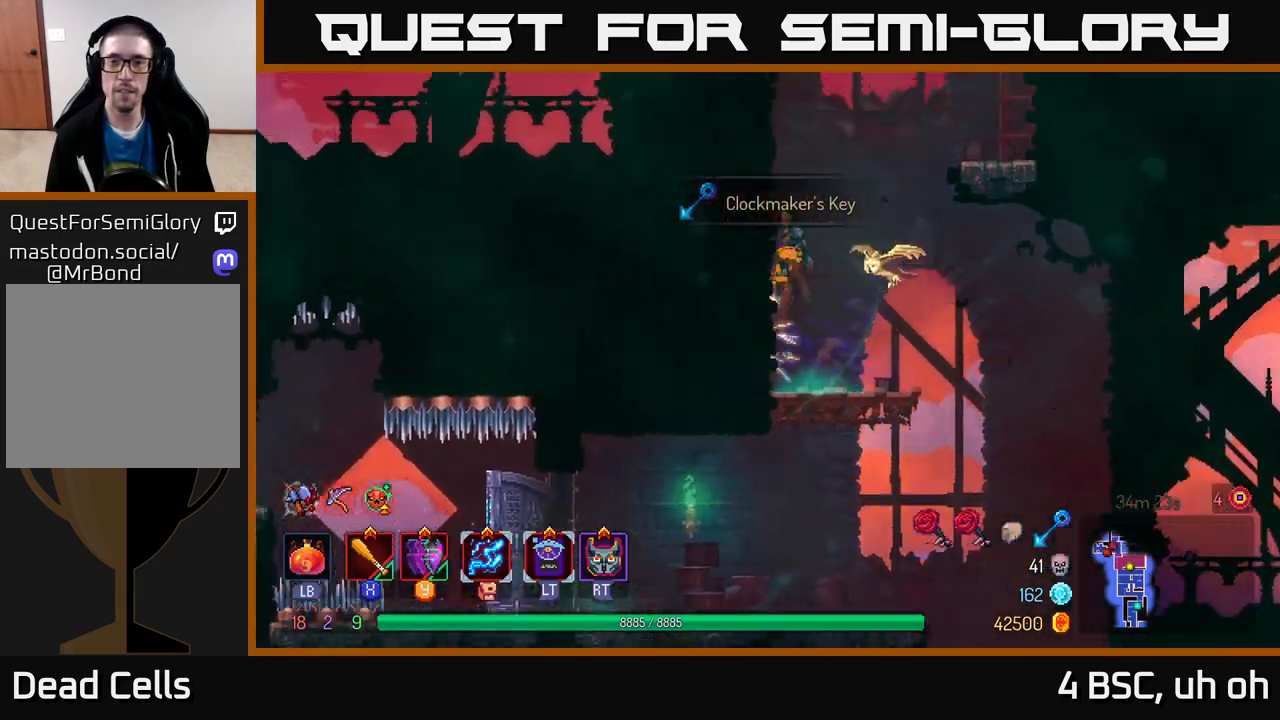
{"buttons": [], "left_stick": "right", "right_stick": "center", "events": [[250, "left_stick", "up-left"], [317, "A", "down"], [350, "left_stick", "right"], [483, "A", "up"]]}
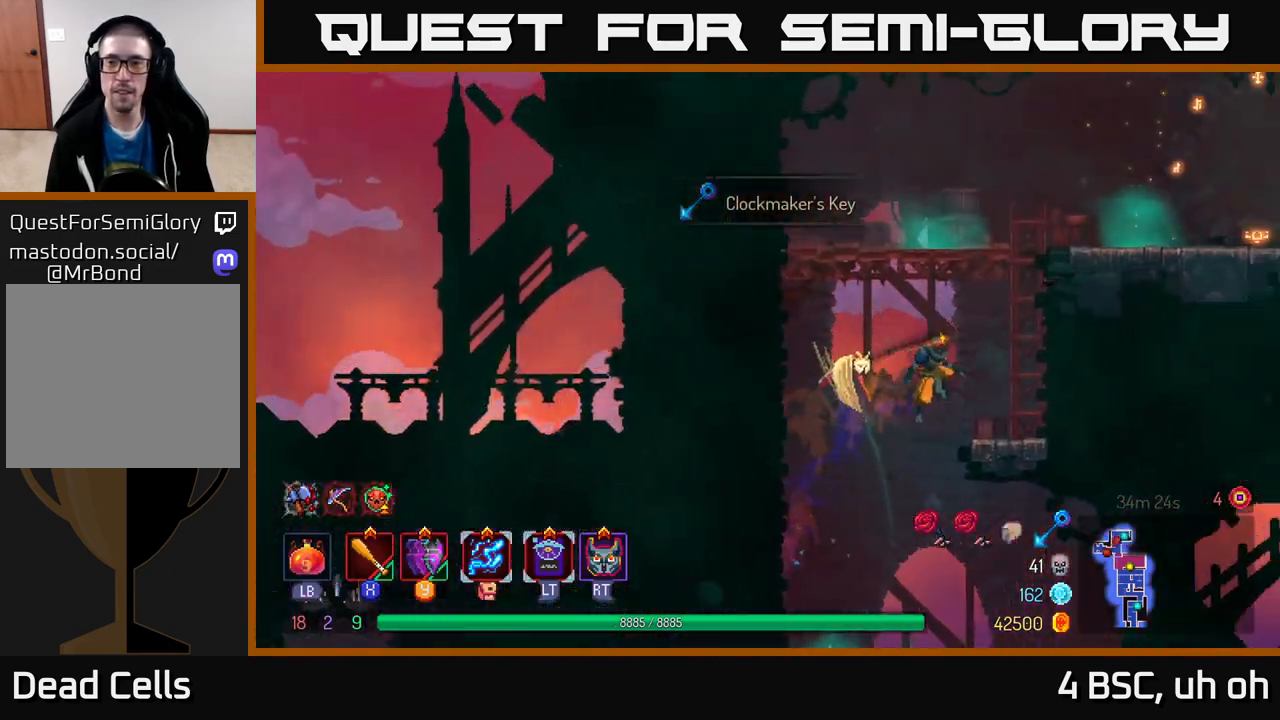
{"buttons": ["B"], "left_stick": "right", "right_stick": "center", "events": [[67, "A", "down"], [250, "A", "up"], [467, "B", "down"]]}
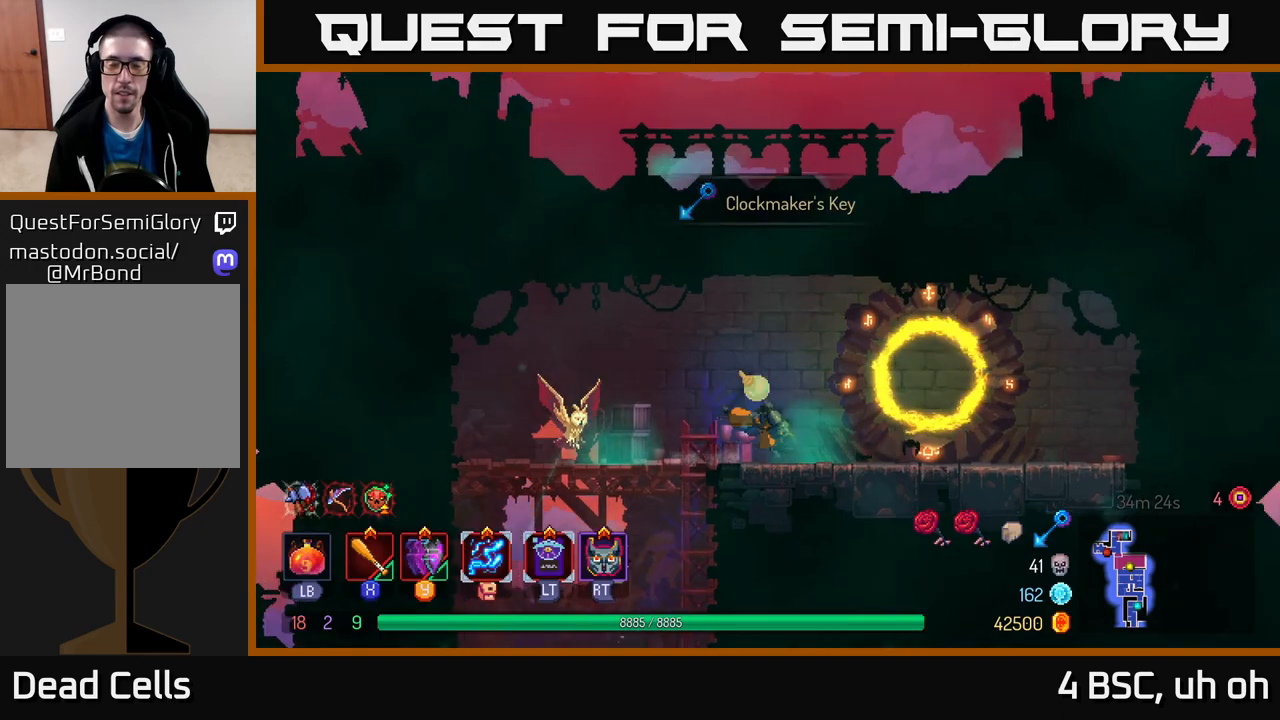
{"buttons": [], "left_stick": "center", "right_stick": "center", "events": [[83, "B", "up"], [267, "R1", "down"], [383, "R1", "up"], [400, "left_stick", "center"]]}
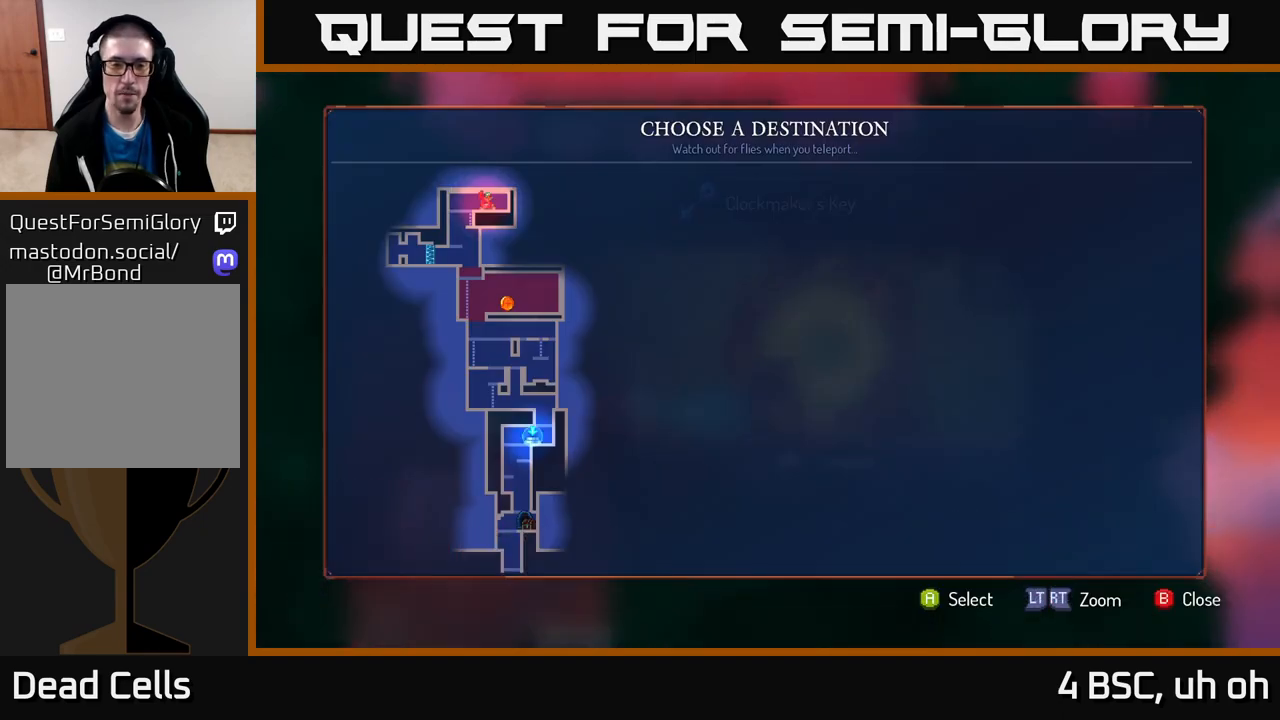
{"buttons": [], "left_stick": "up", "right_stick": "center", "events": [[483, "left_stick", "up"]]}
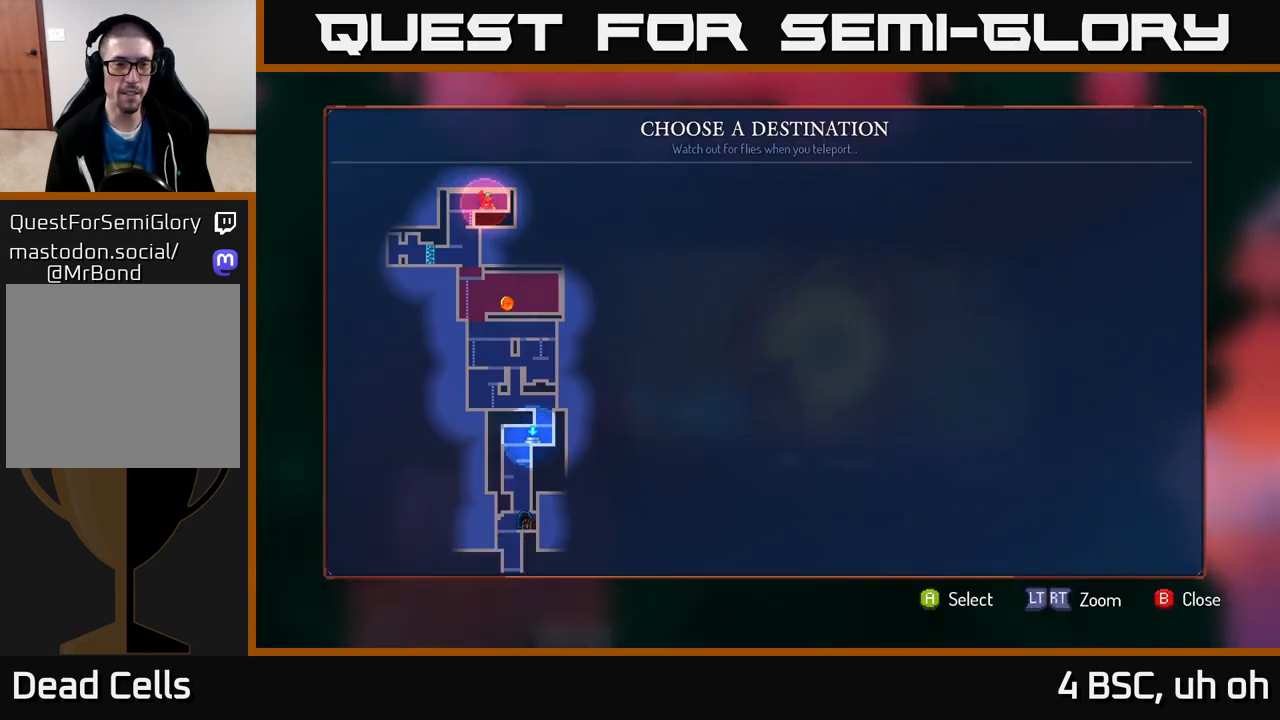
{"buttons": [], "left_stick": "center", "right_stick": "center", "events": [[167, "left_stick", "center"], [250, "left_stick", "down"], [450, "left_stick", "center"]]}
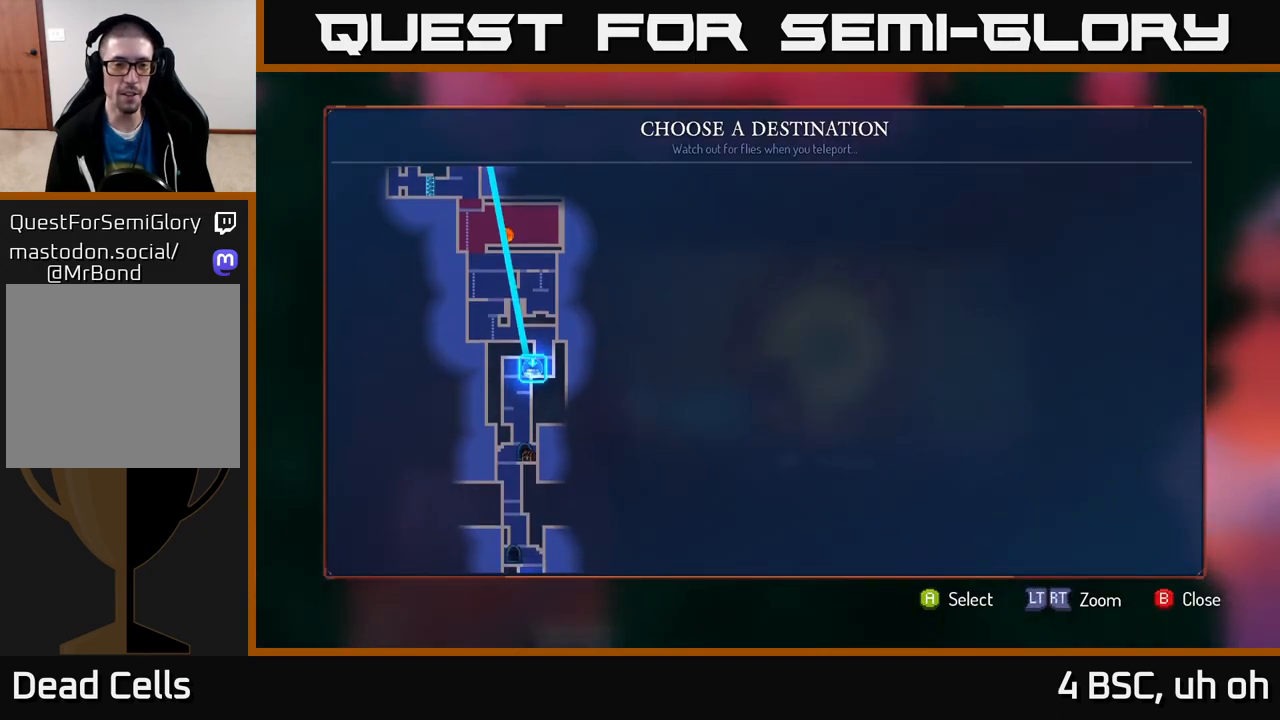
{"buttons": [], "left_stick": "center", "right_stick": "center", "events": [[83, "left_stick", "down"], [217, "left_stick", "center"], [317, "left_stick", "down"], [467, "left_stick", "center"]]}
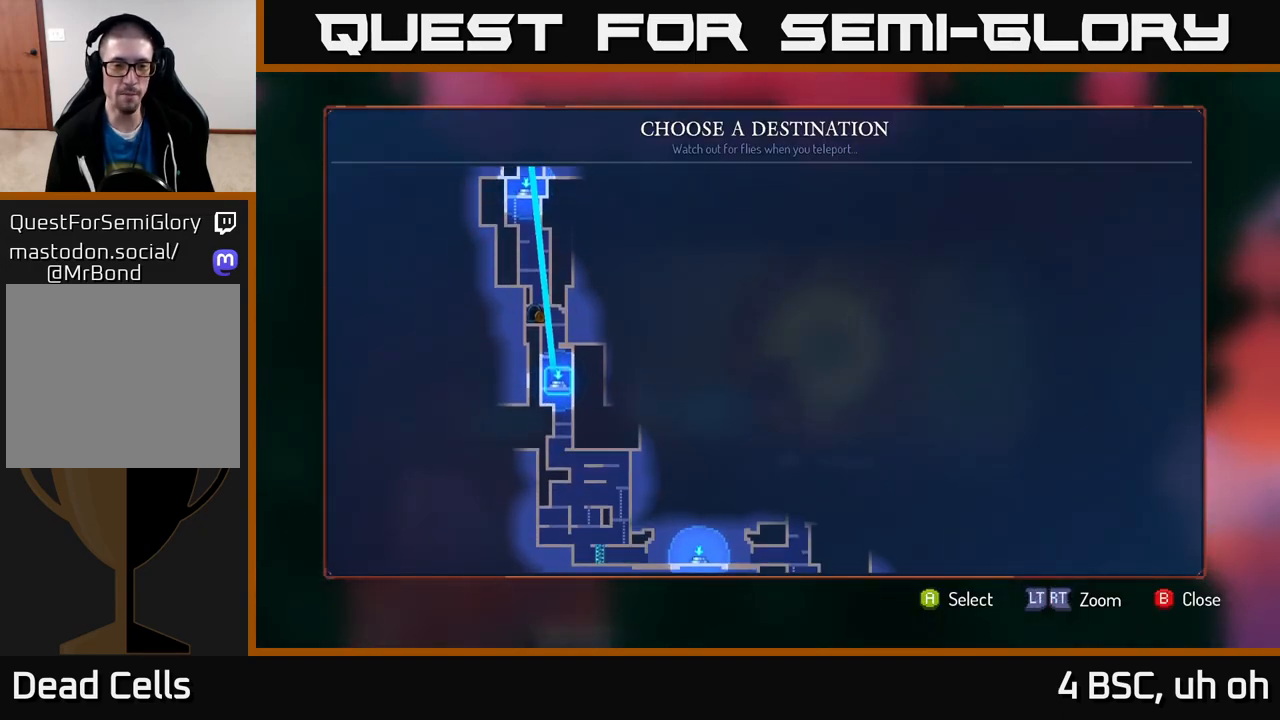
{"buttons": [], "left_stick": "center", "right_stick": "center", "events": [[217, "left_stick", "down"], [367, "left_stick", "center"]]}
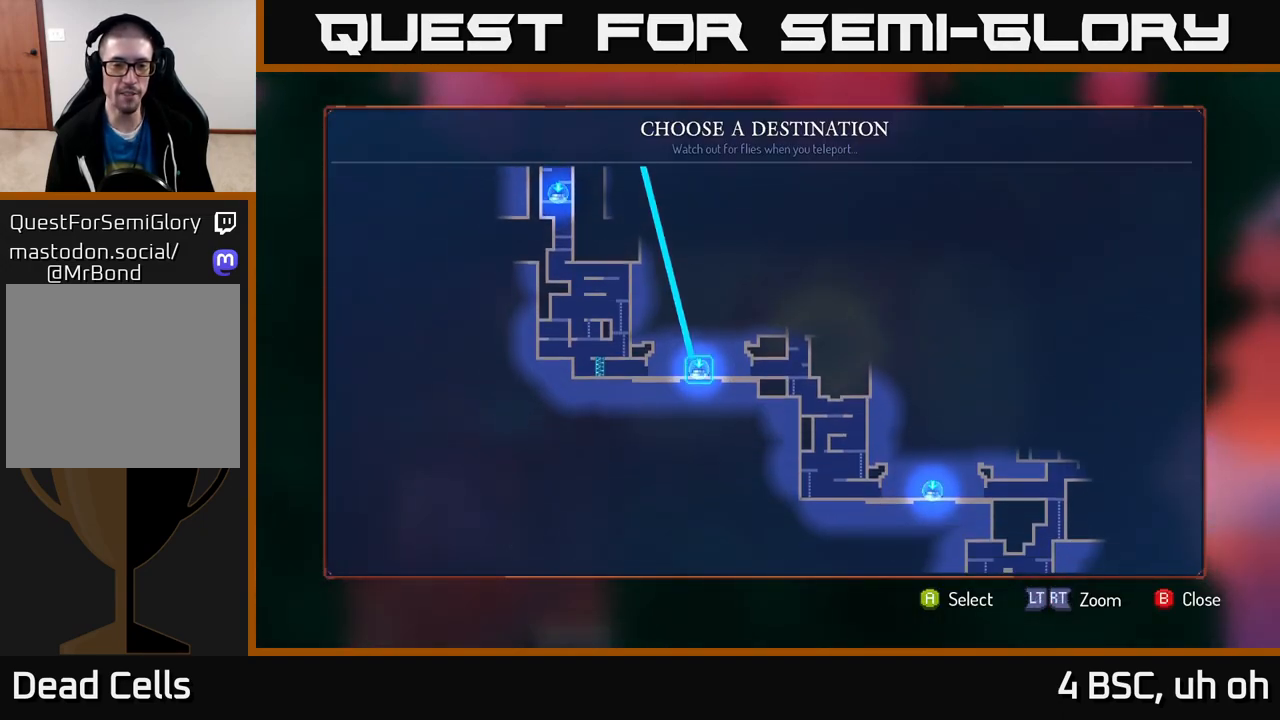
{"buttons": [], "left_stick": "center", "right_stick": "center", "events": []}
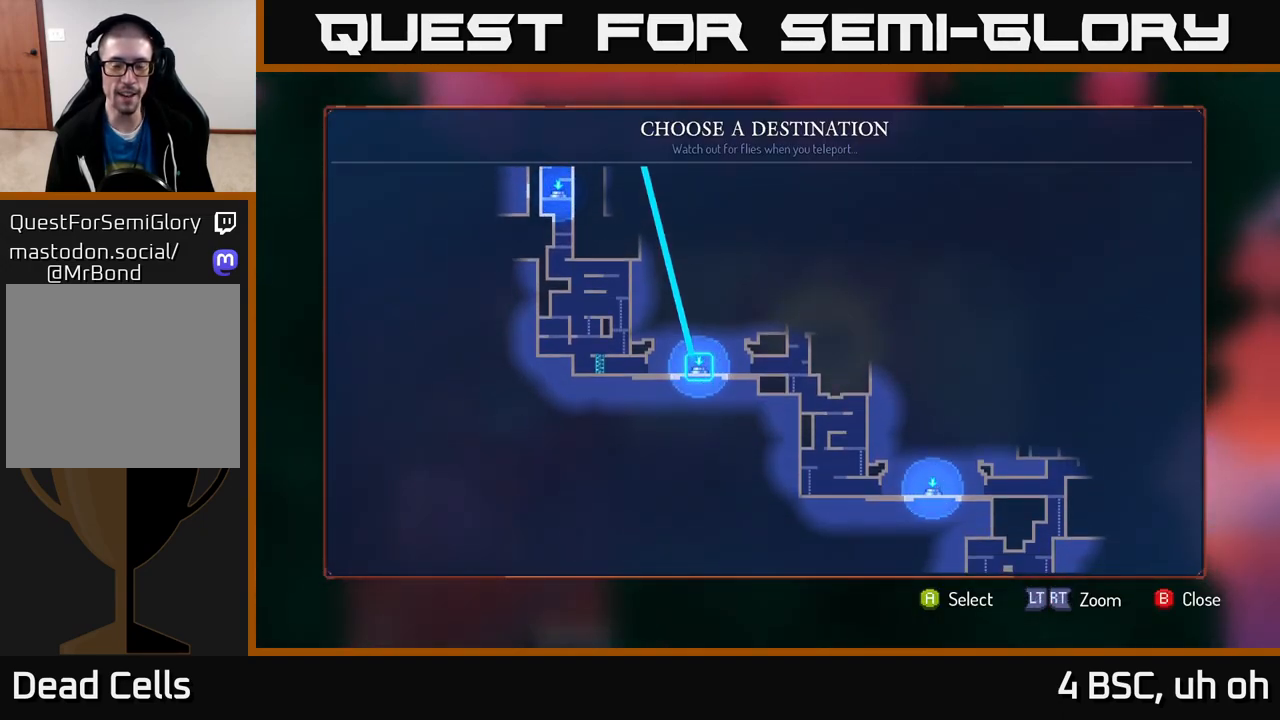
{"buttons": [], "left_stick": "center", "right_stick": "center", "events": [[183, "A", "down"], [283, "A", "up"]]}
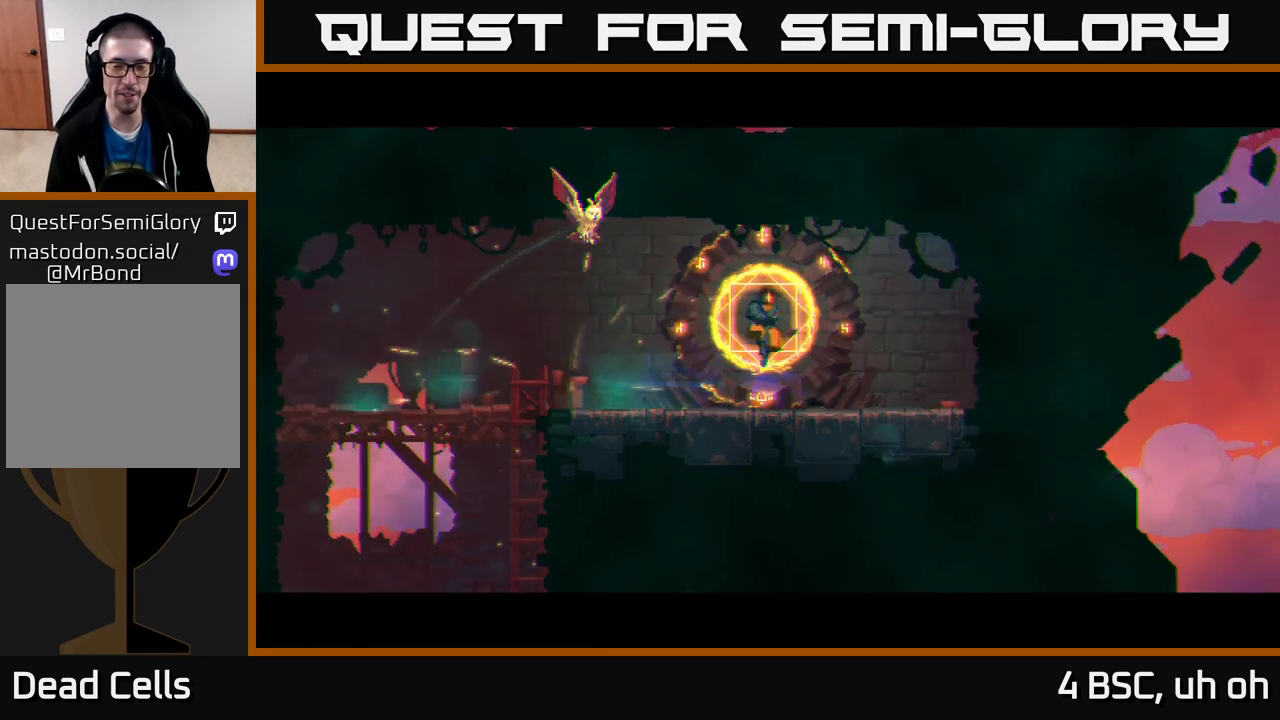
{"buttons": [], "left_stick": "center", "right_stick": "center", "events": []}
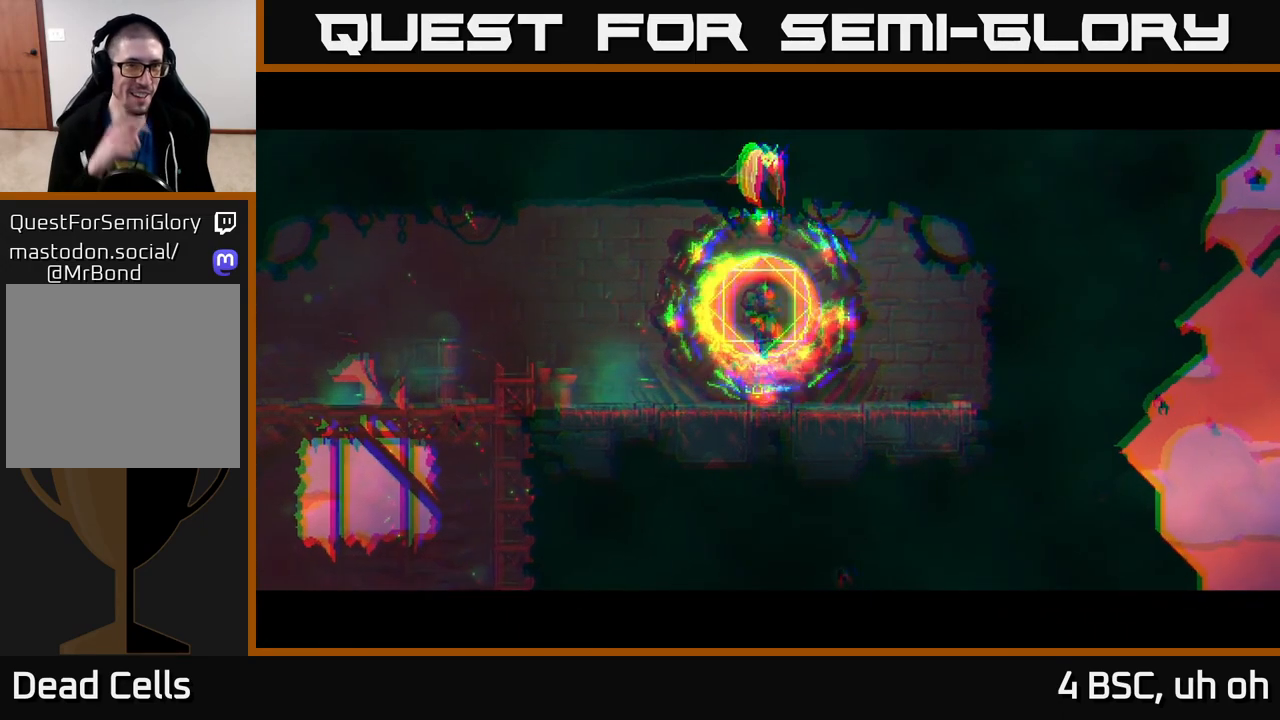
{"buttons": [], "left_stick": "center", "right_stick": "center", "events": []}
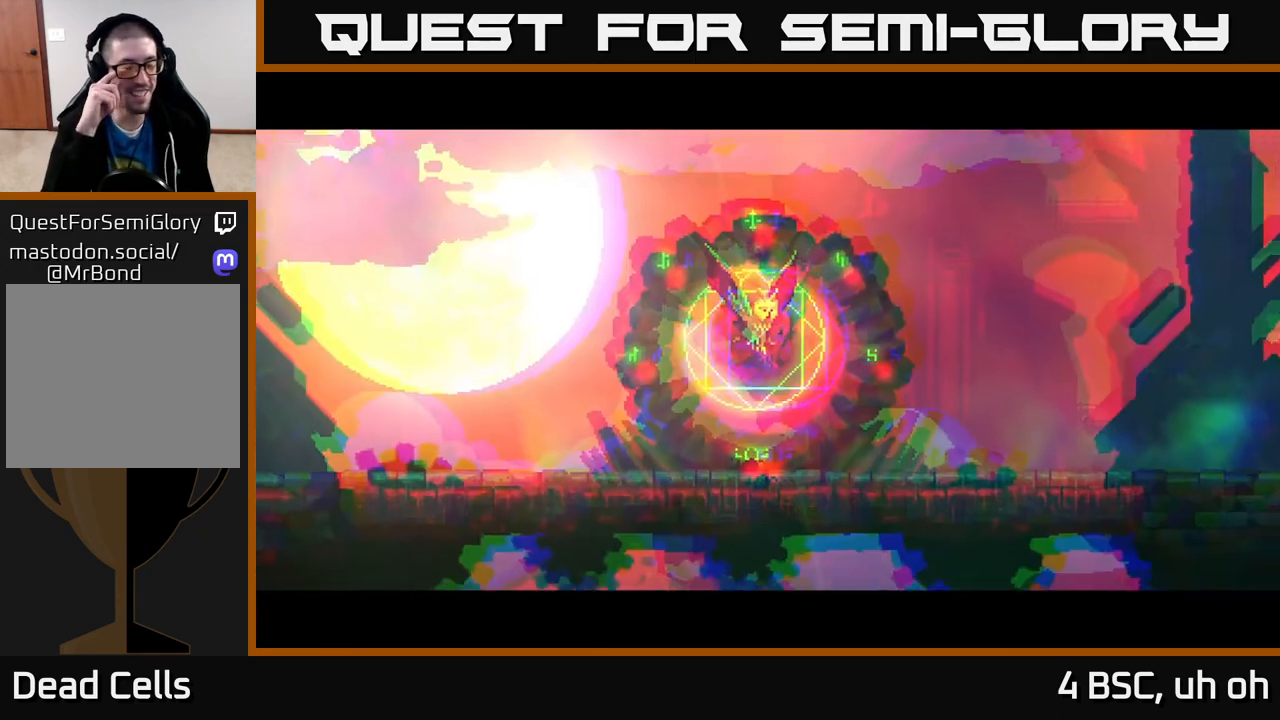
{"buttons": [], "left_stick": "center", "right_stick": "center", "events": []}
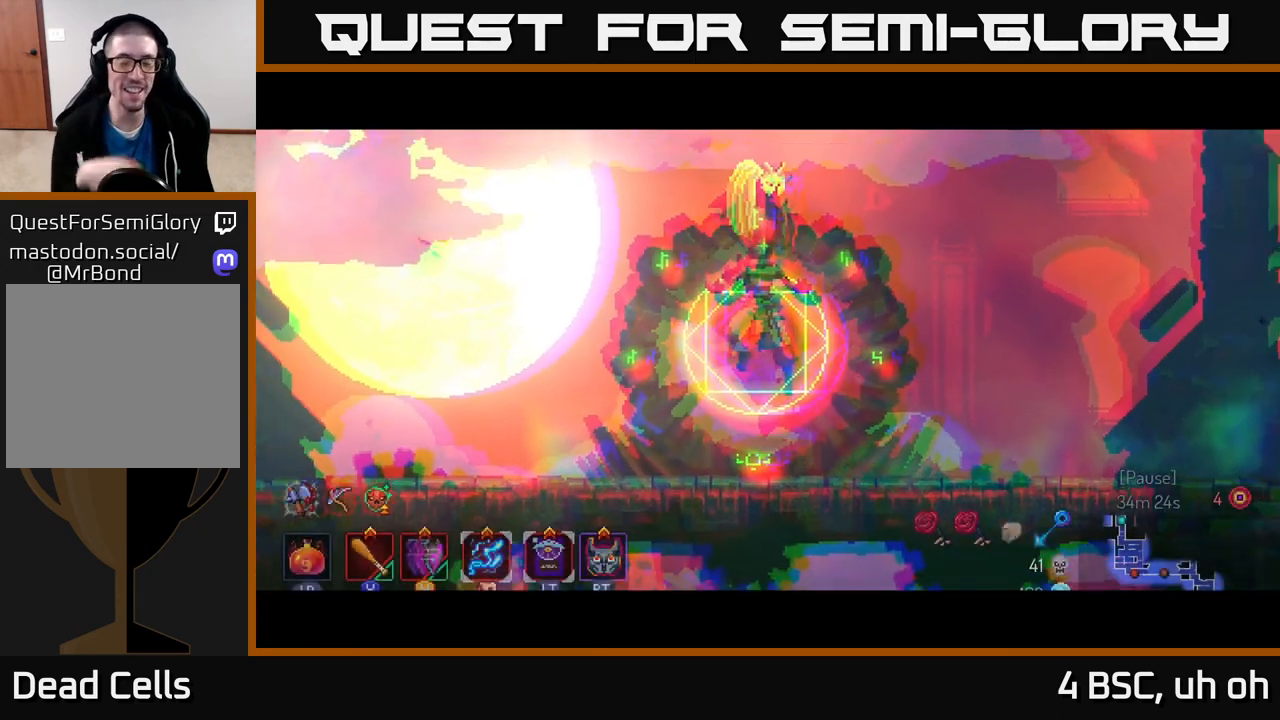
{"buttons": [], "left_stick": "right", "right_stick": "center", "events": [[50, "left_stick", "right"]]}
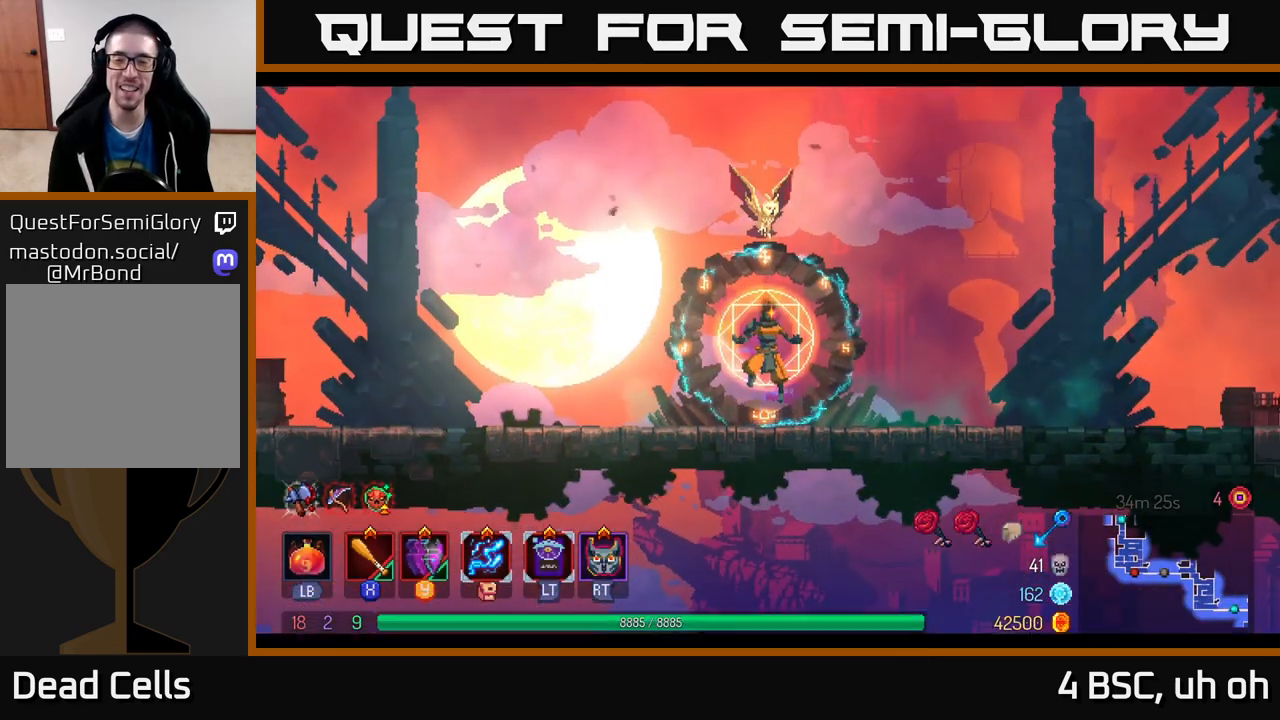
{"buttons": ["B"], "left_stick": "right", "right_stick": "center", "events": [[400, "B", "down"]]}
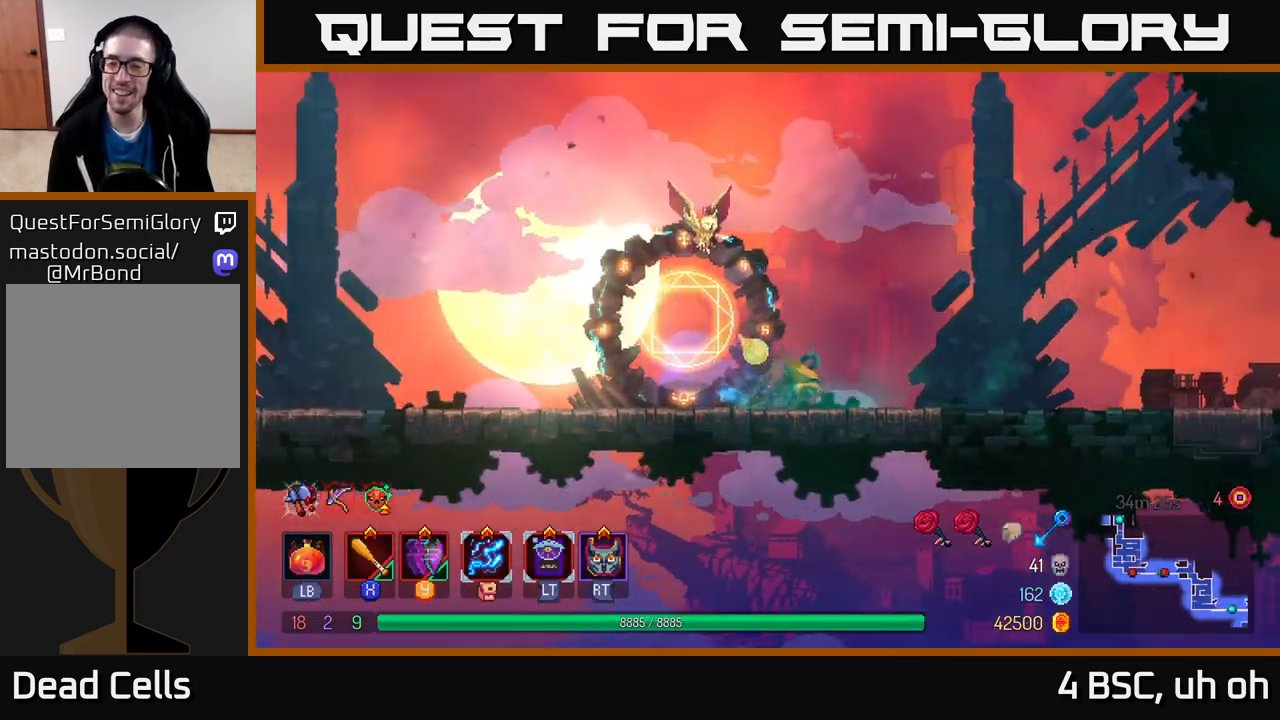
{"buttons": ["A"], "left_stick": "right", "right_stick": "center", "events": [[67, "B", "up"], [450, "A", "down"]]}
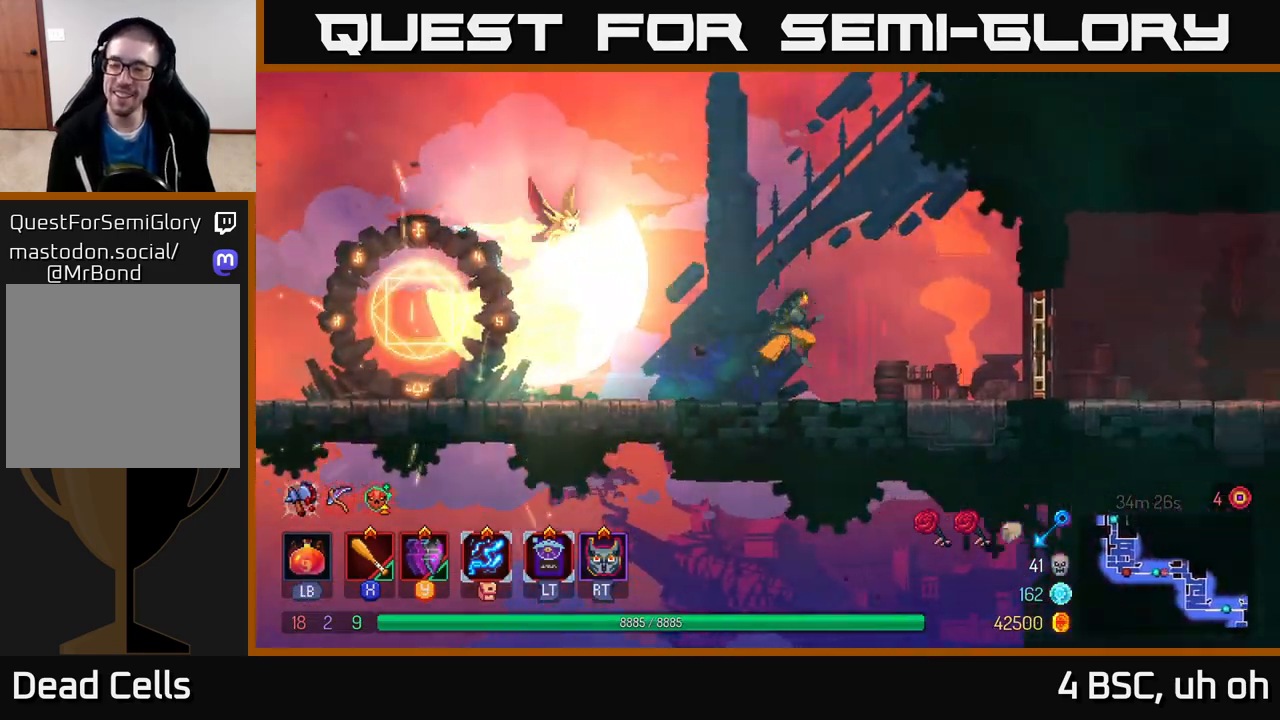
{"buttons": ["B"], "left_stick": "right", "right_stick": "center", "events": [[150, "A", "up"], [400, "B", "down"]]}
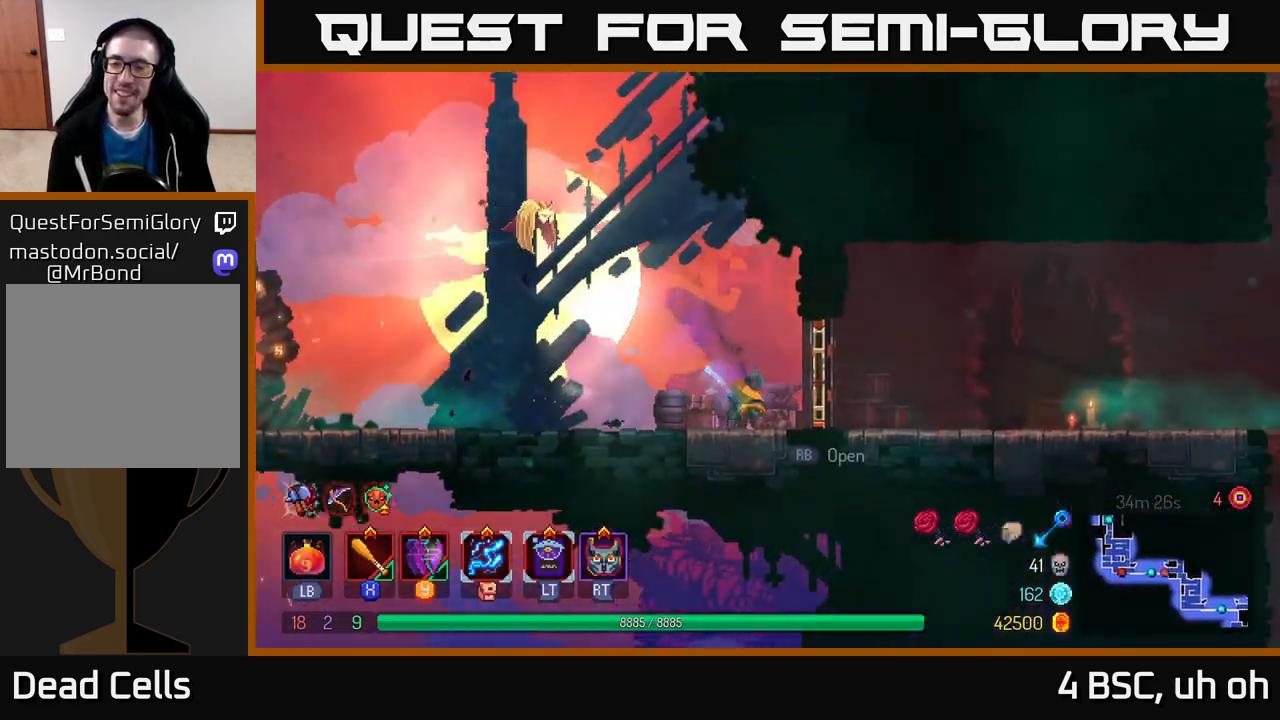
{"buttons": [], "left_stick": "right", "right_stick": "center", "events": [[100, "B", "up"]]}
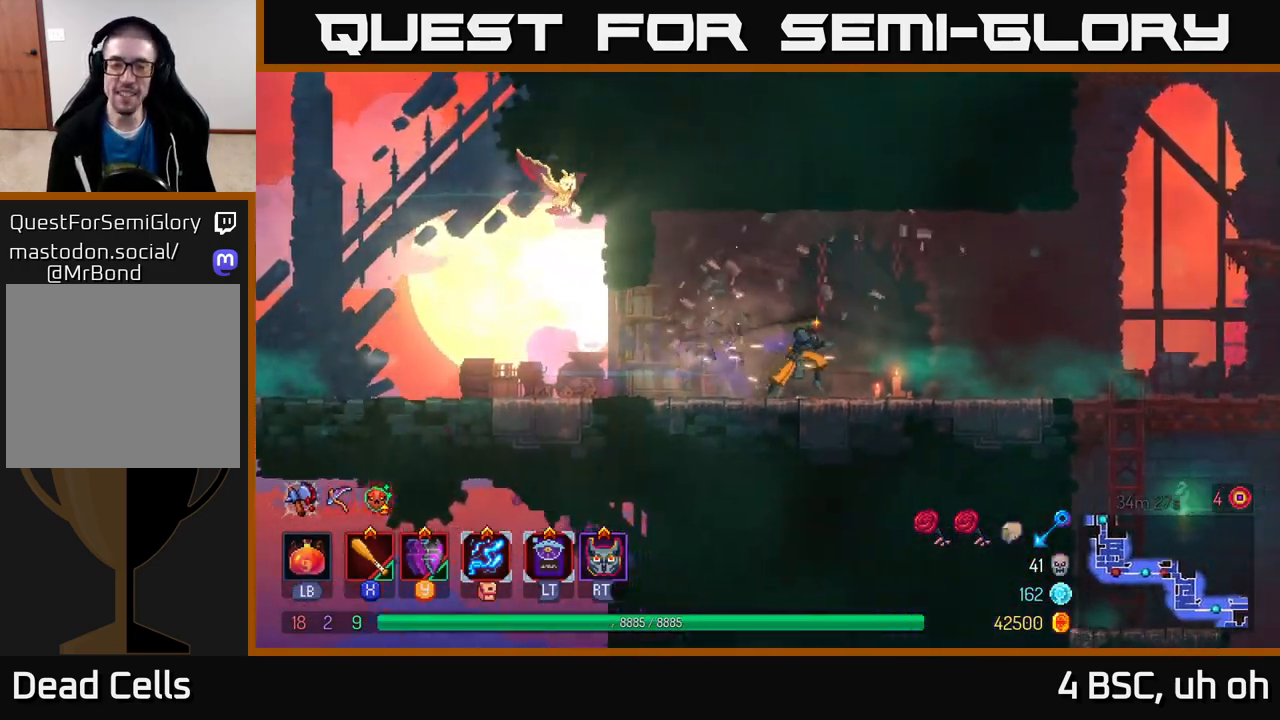
{"buttons": [], "left_stick": "right", "right_stick": "center", "events": [[267, "A", "down"], [433, "A", "up"]]}
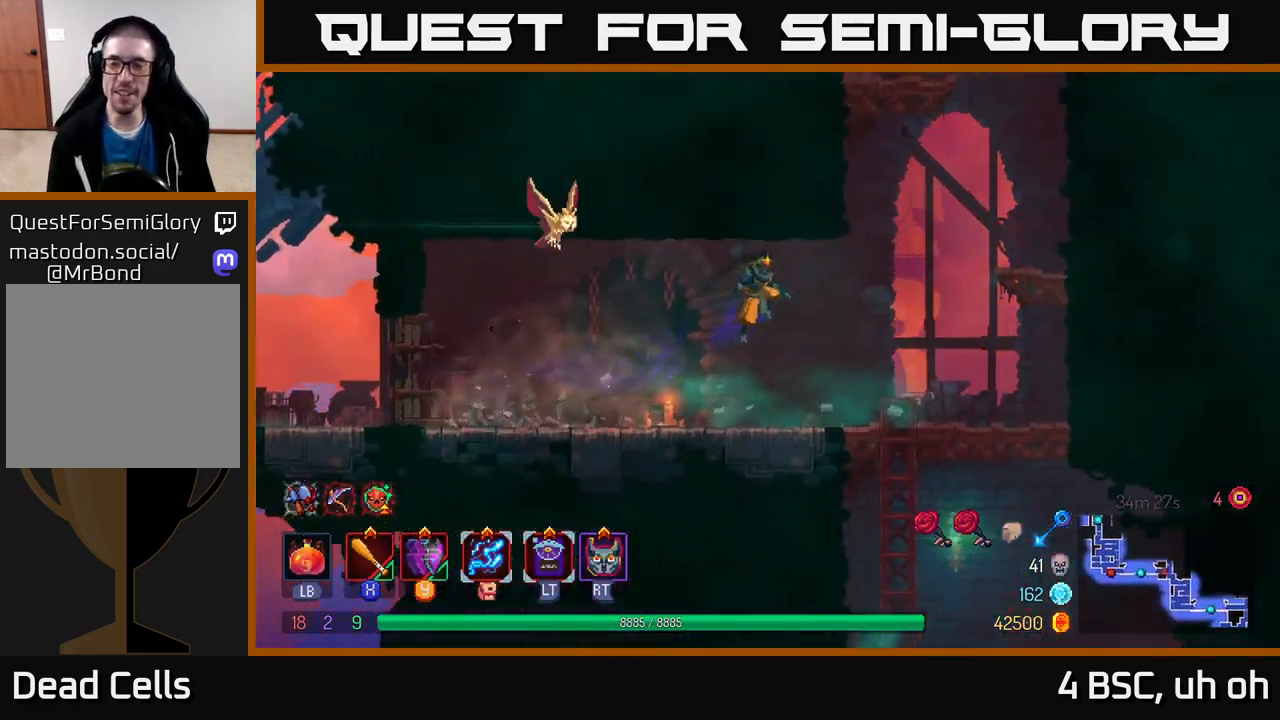
{"buttons": [], "left_stick": "right", "right_stick": "center", "events": [[367, "A", "down"], [483, "A", "up"]]}
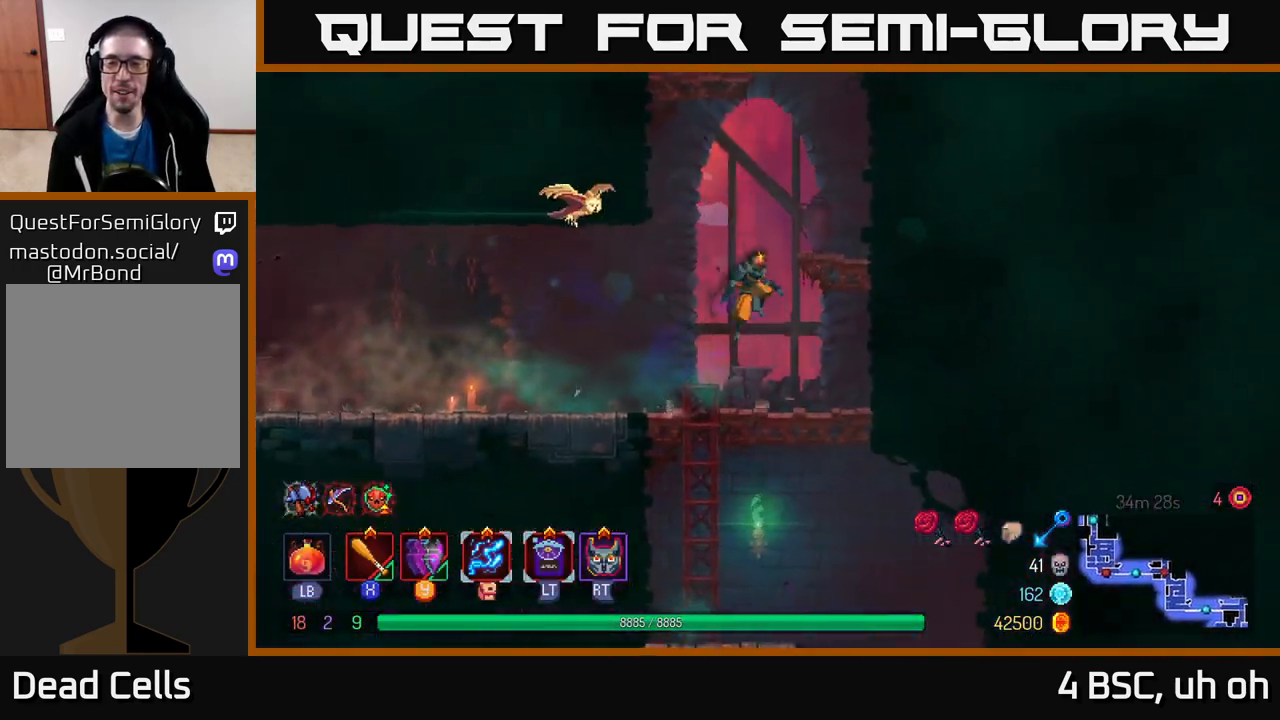
{"buttons": ["A"], "left_stick": "right", "right_stick": "center", "events": [[467, "A", "down"]]}
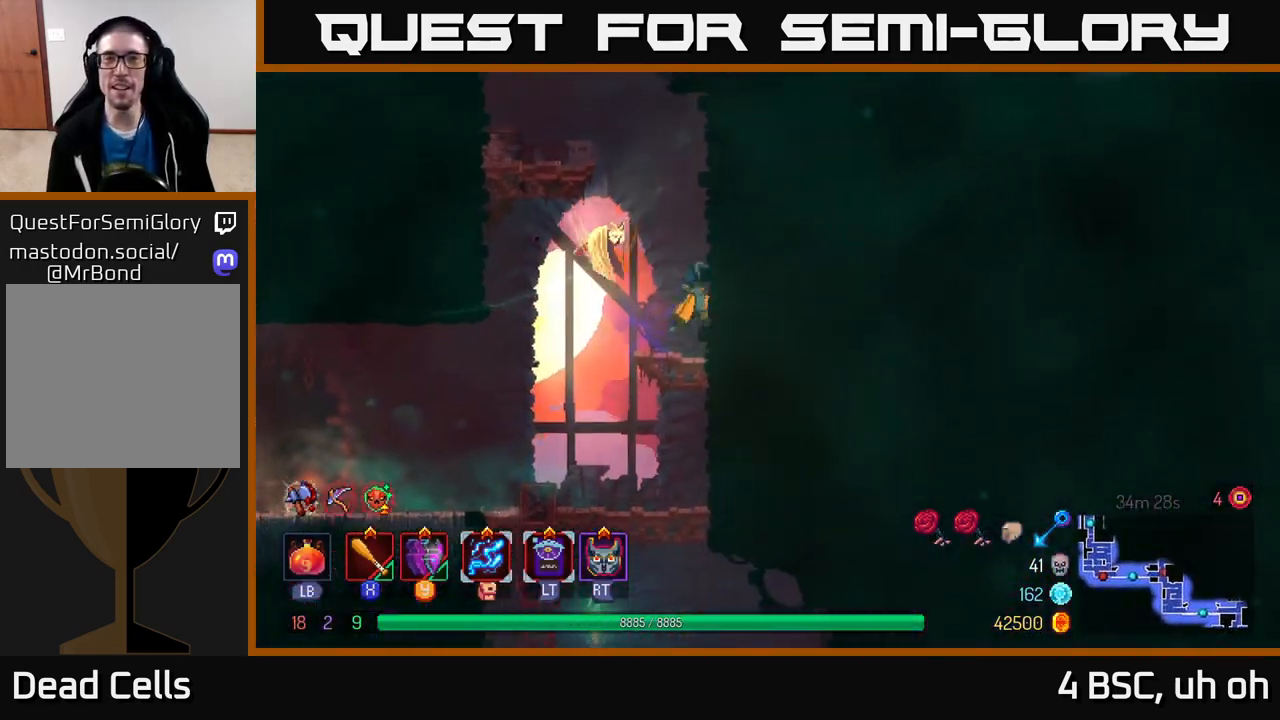
{"buttons": ["A"], "left_stick": "left", "right_stick": "center", "events": [[150, "A", "up"], [450, "A", "down"], [483, "left_stick", "left"]]}